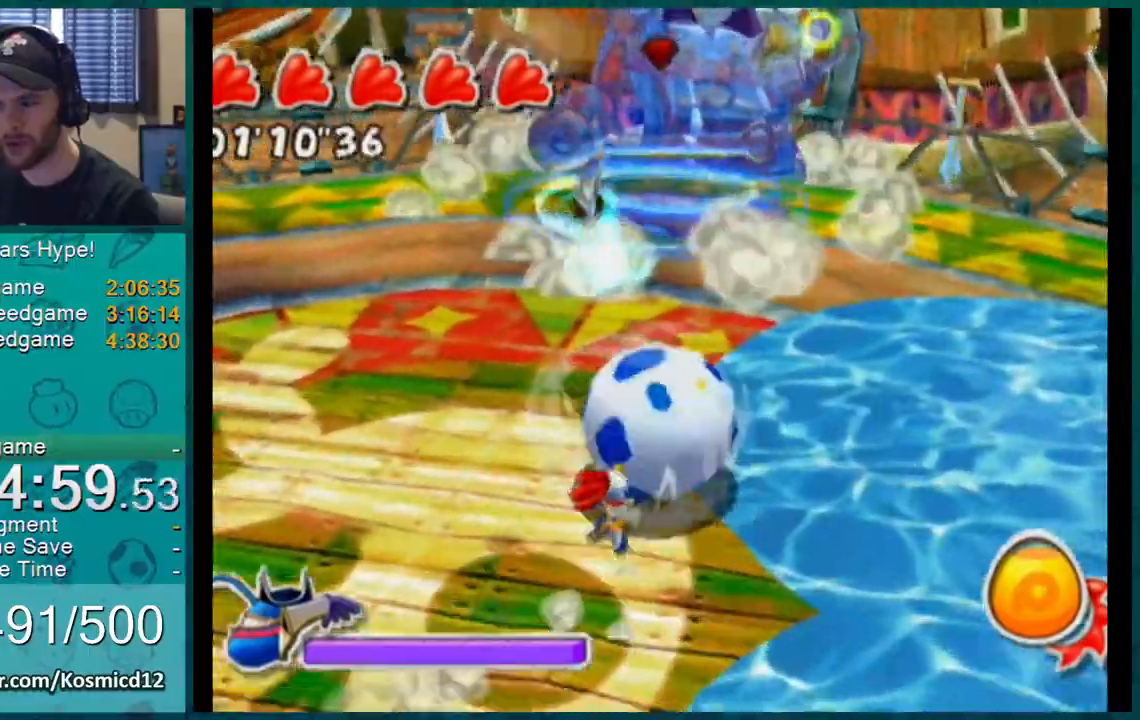
Gameplay with a controller (Nintendo layout); each line is a JSON object with the inputs held at the frame after it. "events" lists button and stick changes between this image and that frame as [ms after this image, input, new state], when the widget could be followed in between. Not read: L1 L3 R2 R3 START.
{"buttons": [], "left_stick": "up-left", "right_stick": "center", "events": [[84, "right_stick", "center"], [217, "left_stick", "center"], [284, "left_stick", "up"], [284, "right_stick", "up-right"], [401, "left_stick", "up-left"], [501, "right_stick", "center"]]}
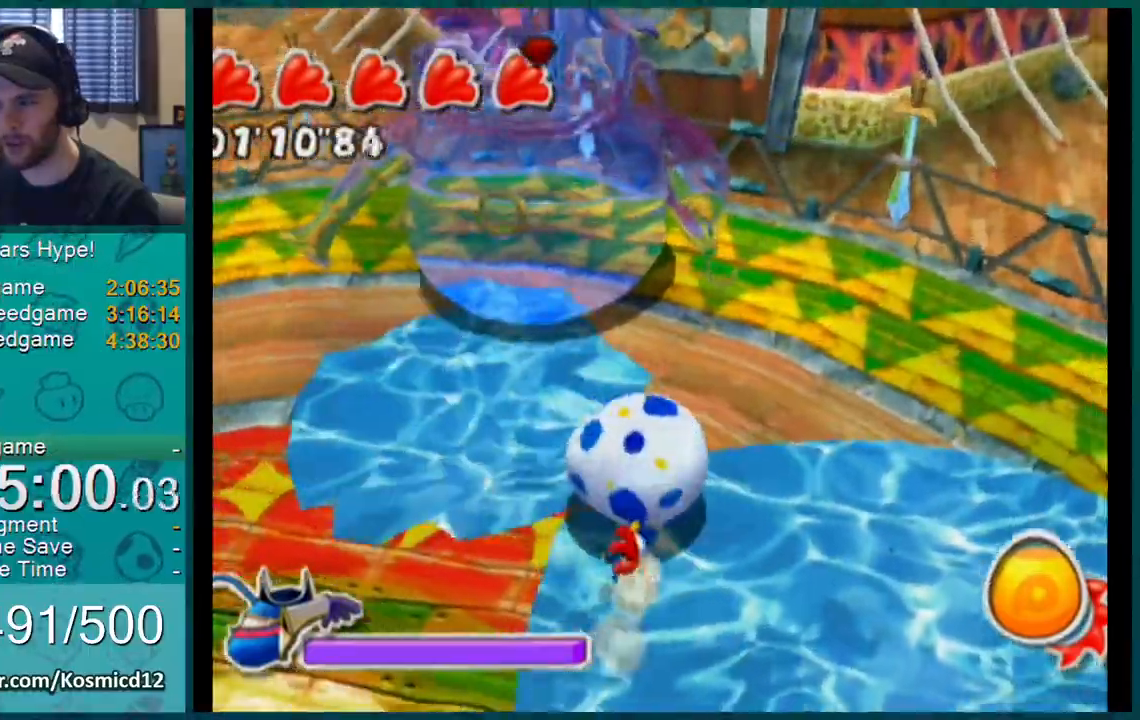
{"buttons": [], "left_stick": "up", "right_stick": "up-right", "events": [[233, "left_stick", "up-right"], [434, "left_stick", "up"], [500, "right_stick", "up-right"]]}
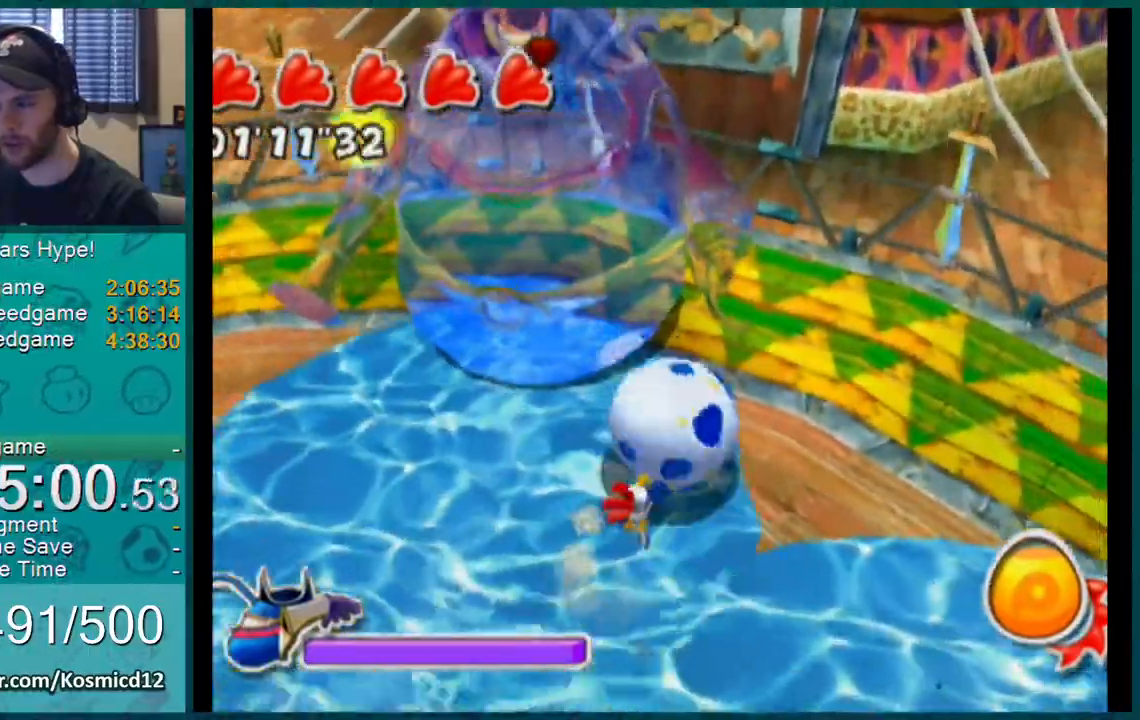
{"buttons": [], "left_stick": "up-right", "right_stick": "center", "events": [[150, "left_stick", "left"], [200, "left_stick", "down-left"], [284, "right_stick", "center"], [367, "left_stick", "down-right"], [467, "left_stick", "up-right"]]}
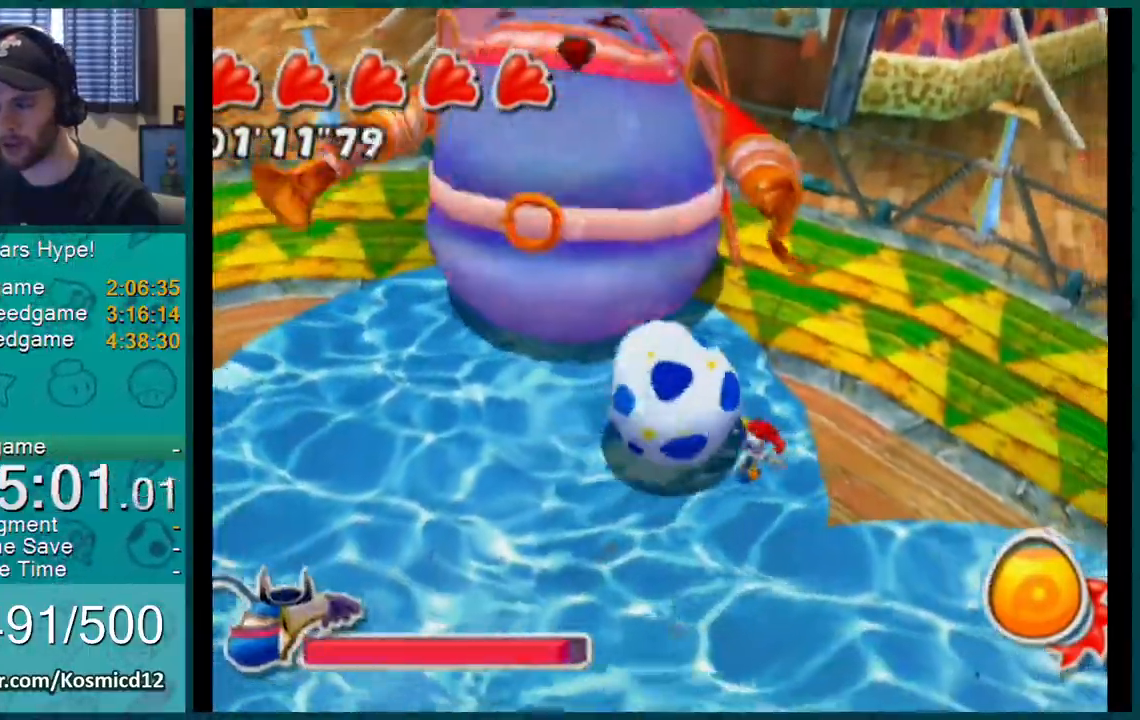
{"buttons": [], "left_stick": "down-left", "right_stick": "center", "events": [[100, "left_stick", "up-left"], [167, "left_stick", "down-left"], [284, "left_stick", "down-right"], [350, "left_stick", "up-right"], [434, "left_stick", "up-left"], [501, "left_stick", "down-left"]]}
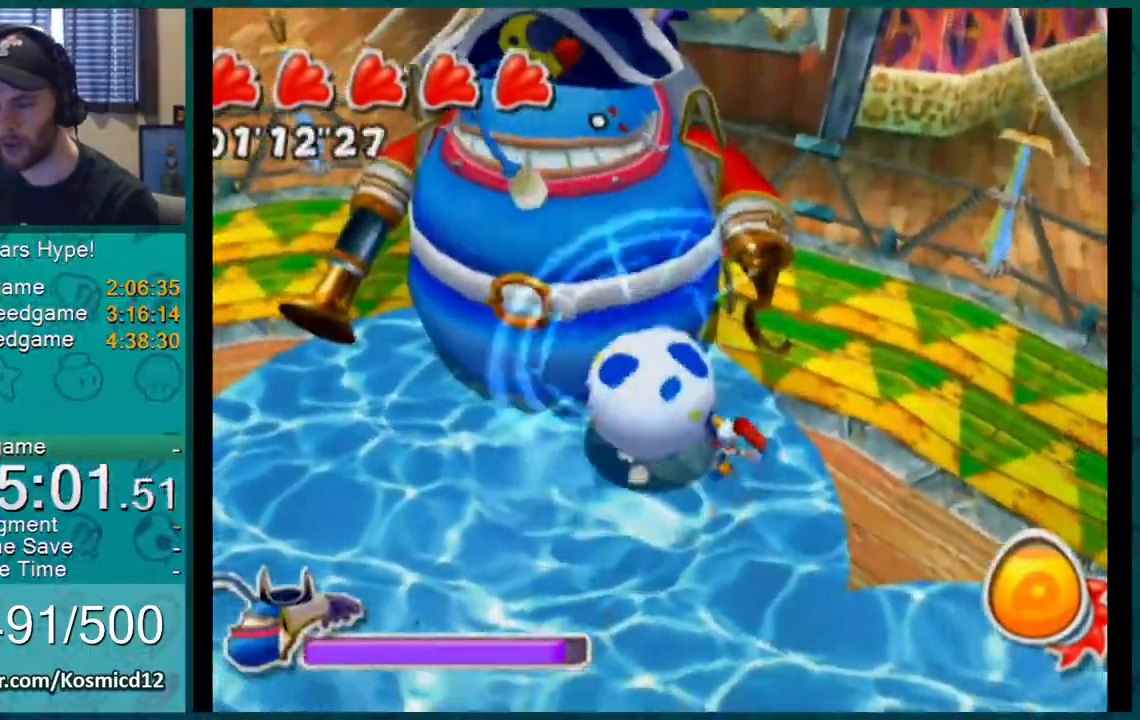
{"buttons": [], "left_stick": "down-left", "right_stick": "left", "events": [[66, "left_stick", "down"], [66, "right_stick", "up-left"], [250, "left_stick", "down-left"], [400, "right_stick", "left"]]}
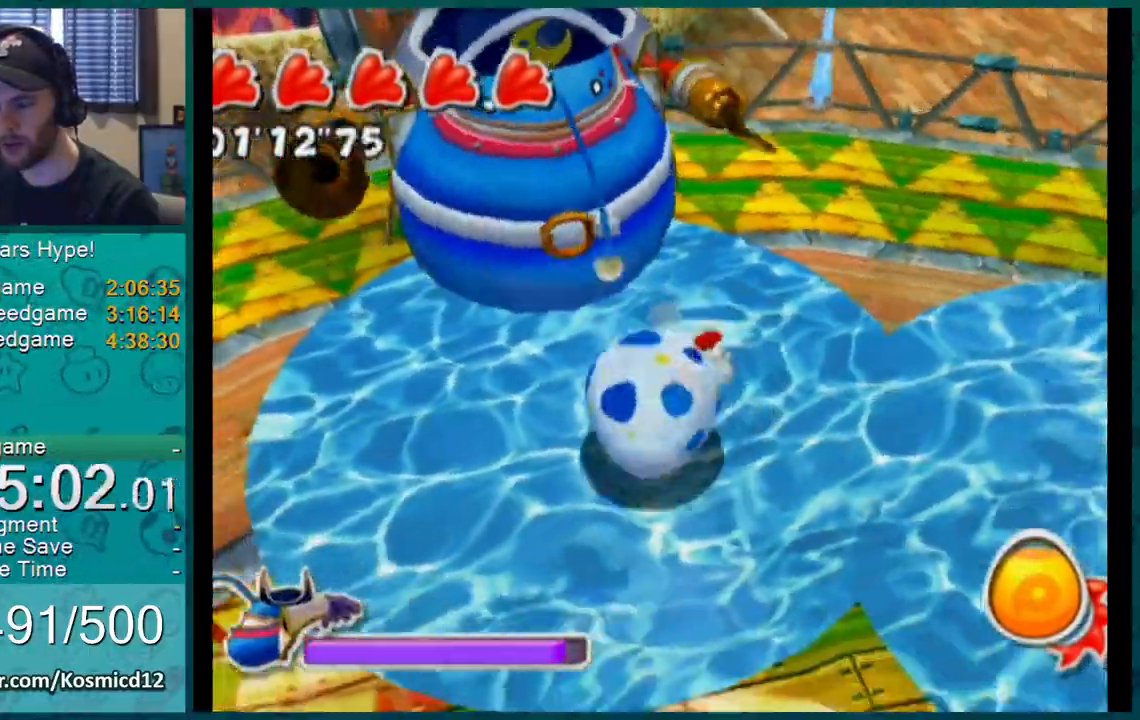
{"buttons": [], "left_stick": "down-left", "right_stick": "left", "events": []}
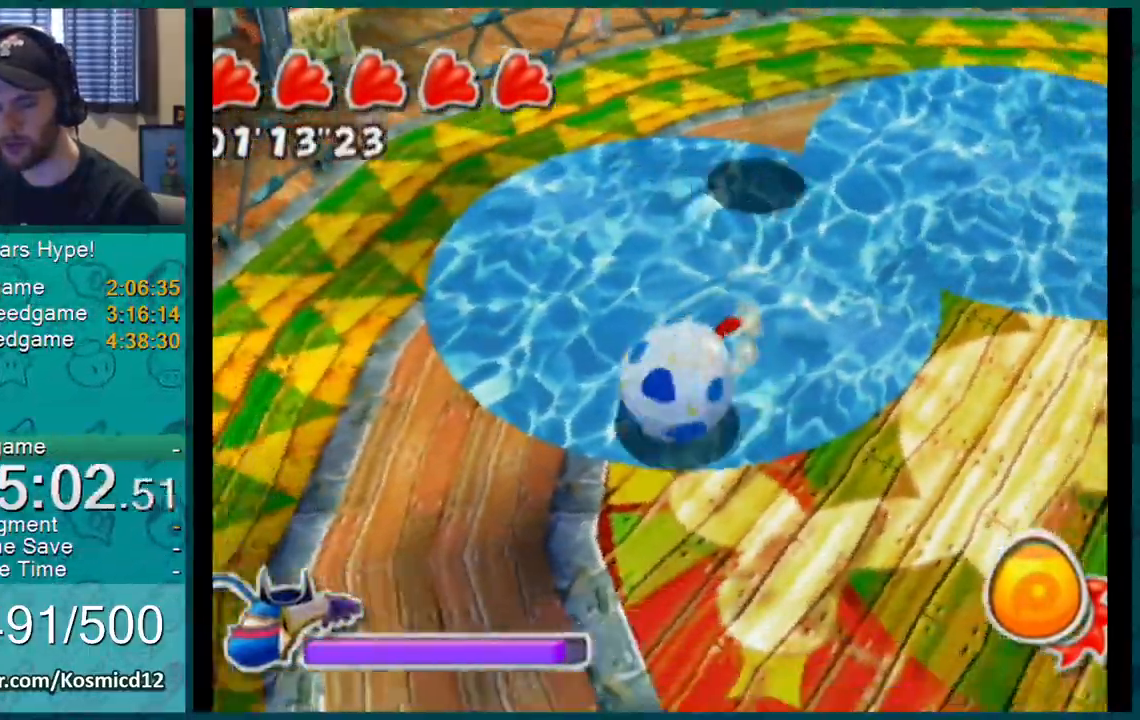
{"buttons": [], "left_stick": "left", "right_stick": "left", "events": [[233, "left_stick", "left"]]}